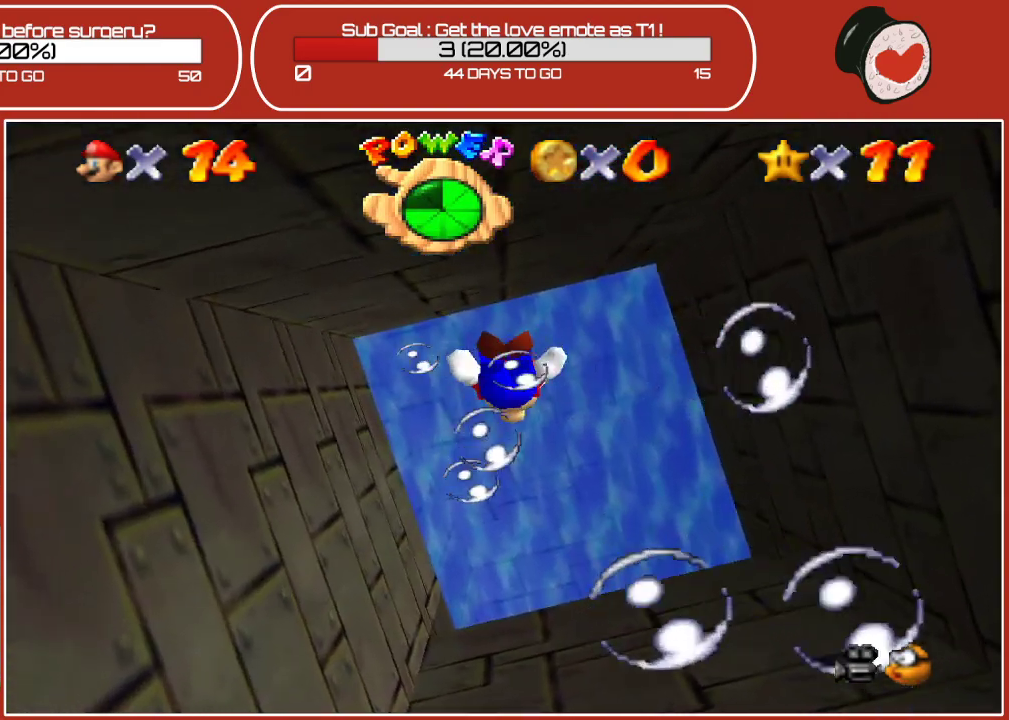
Gameplay with a controller (Nintendo layout); each line is a JSON object with the inputs held at the frame after it. "events" lists button and stick changes between this image and that frame as [ms after this image, input, new state], when the widget could be followed in between. Not read: L3 R3.
{"buttons": [], "left_stick": "center", "events": [[17, "left_stick", "center"], [117, "A", "down"], [333, "A", "up"]]}
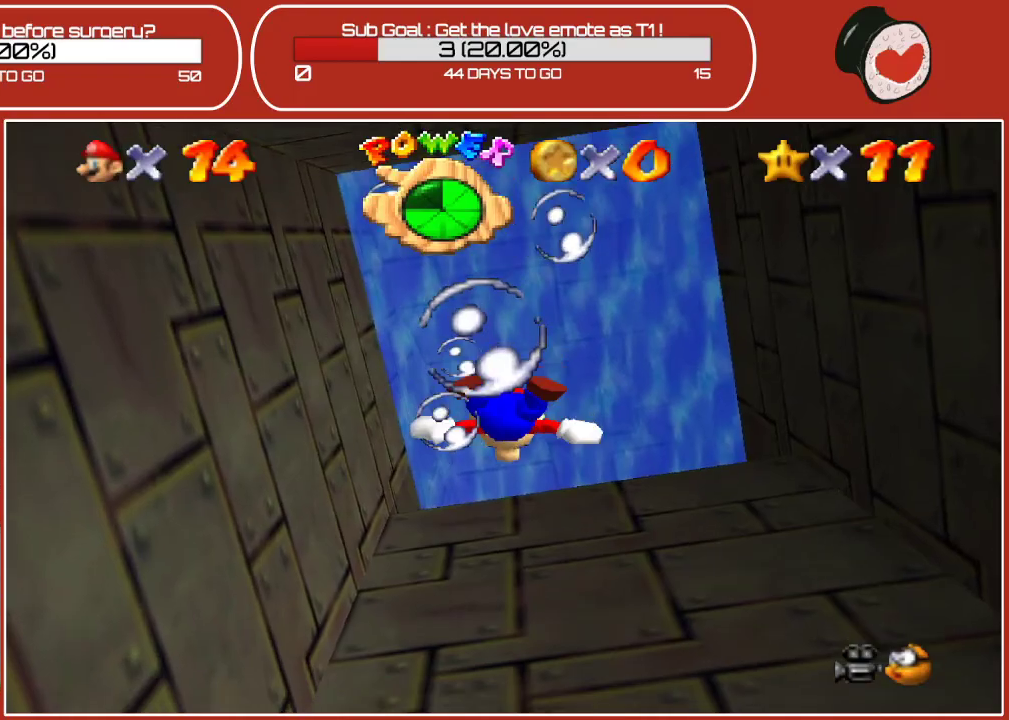
{"buttons": ["A"], "left_stick": "down", "events": [[83, "left_stick", "down"], [317, "A", "down"]]}
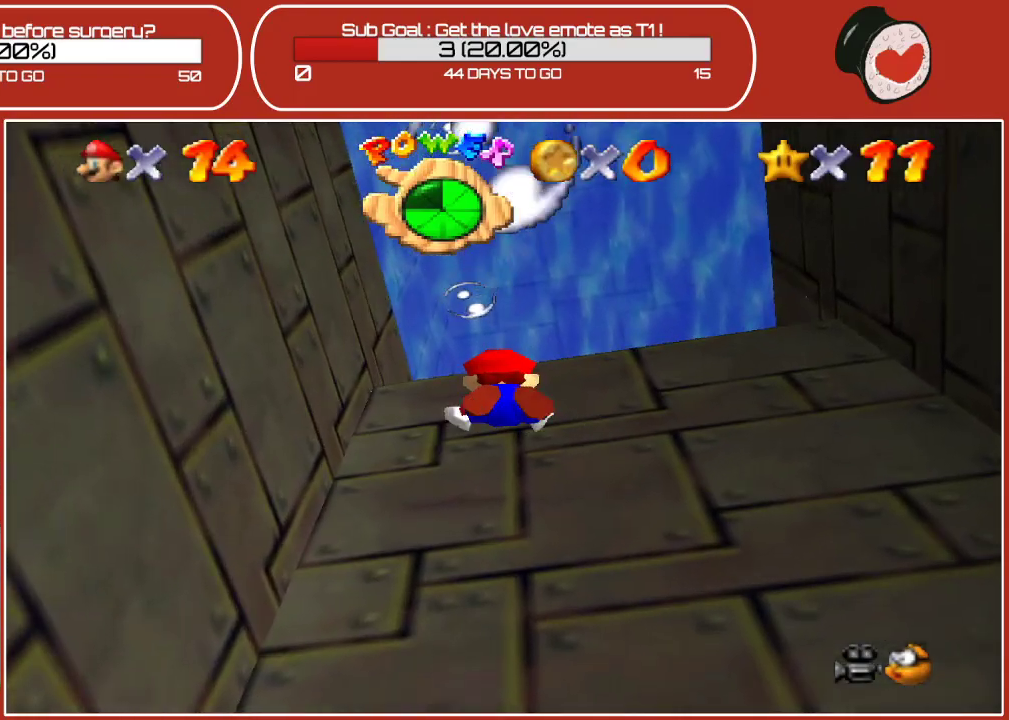
{"buttons": ["A"], "left_stick": "down", "events": [[17, "A", "up"], [483, "A", "down"]]}
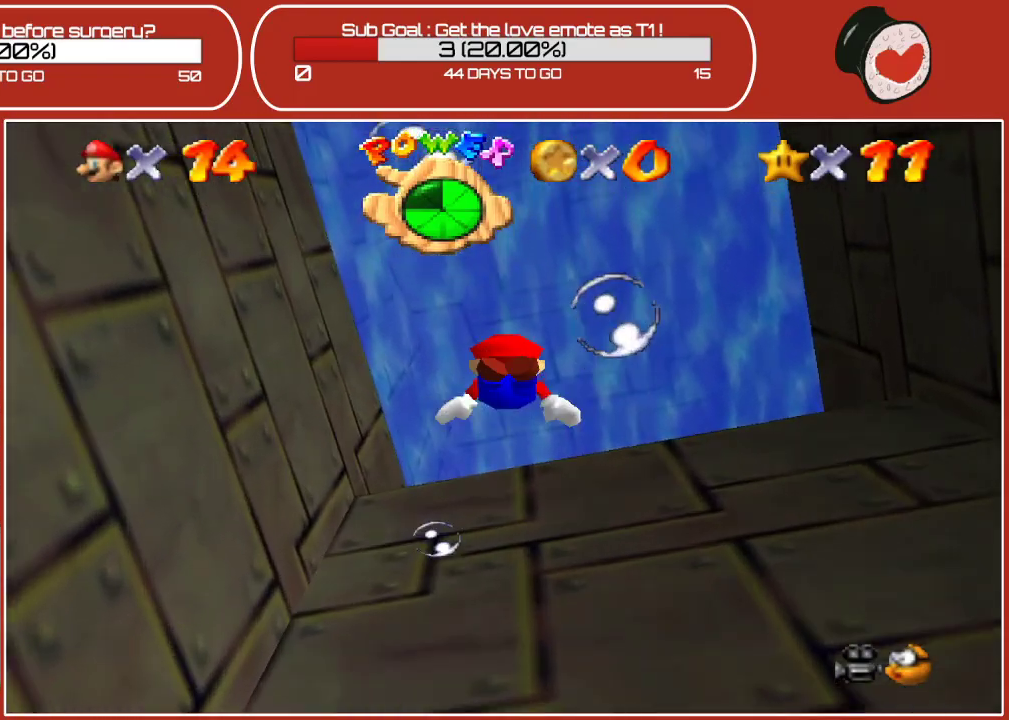
{"buttons": [], "left_stick": "down", "events": [[150, "A", "up"]]}
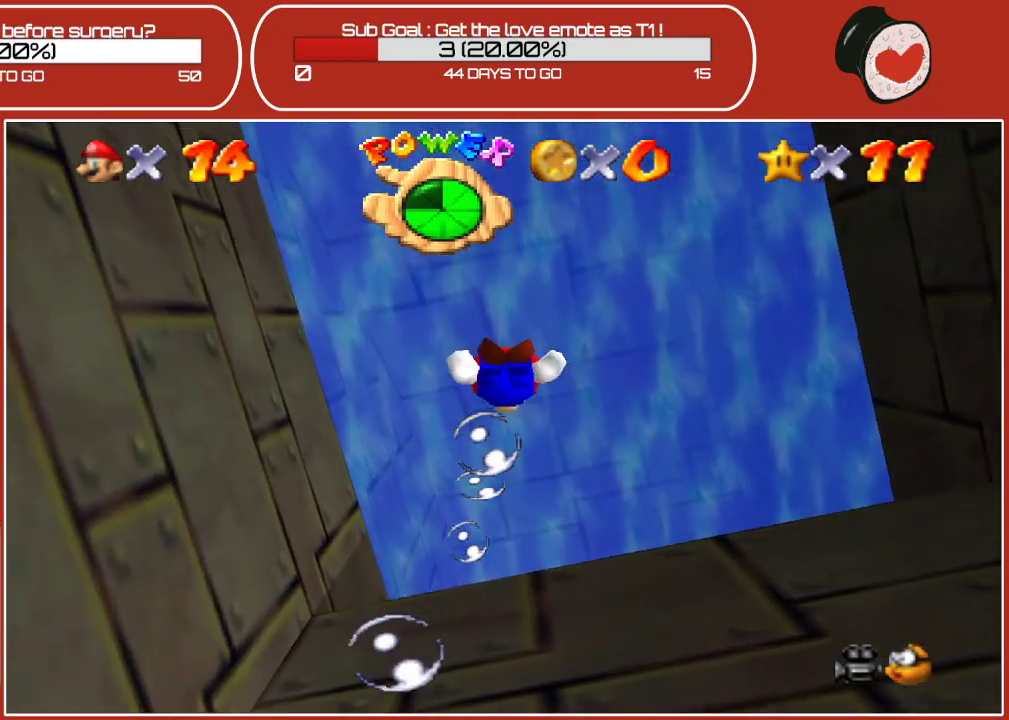
{"buttons": [], "left_stick": "center", "events": [[100, "A", "down"], [333, "A", "up"], [483, "left_stick", "center"]]}
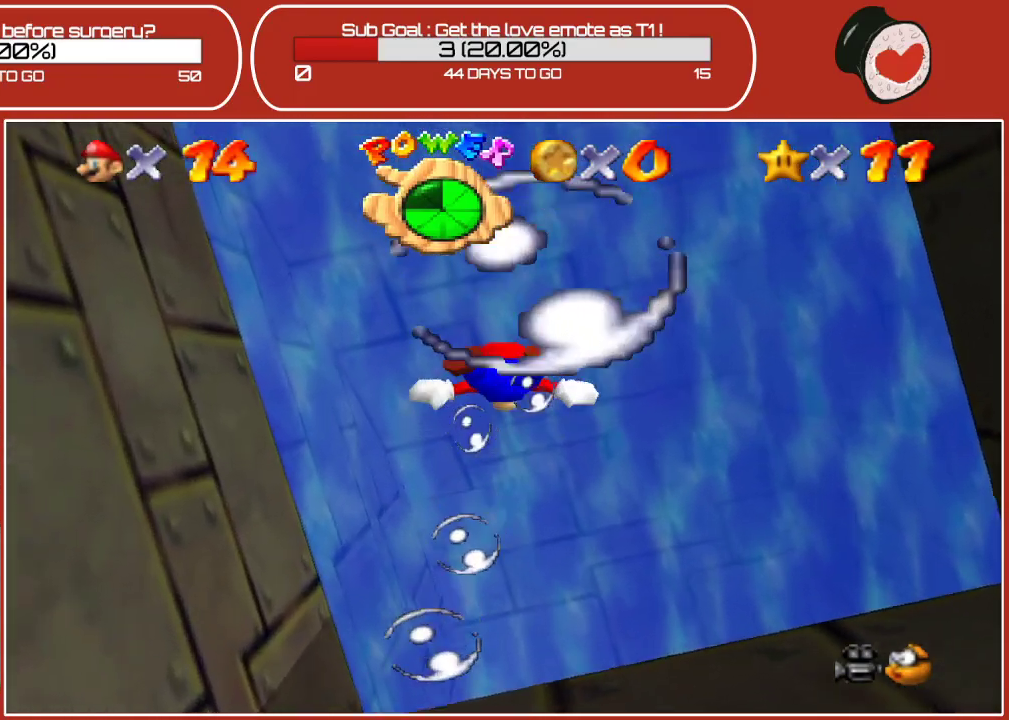
{"buttons": ["A"], "left_stick": "up", "events": [[333, "A", "down"], [417, "left_stick", "up"]]}
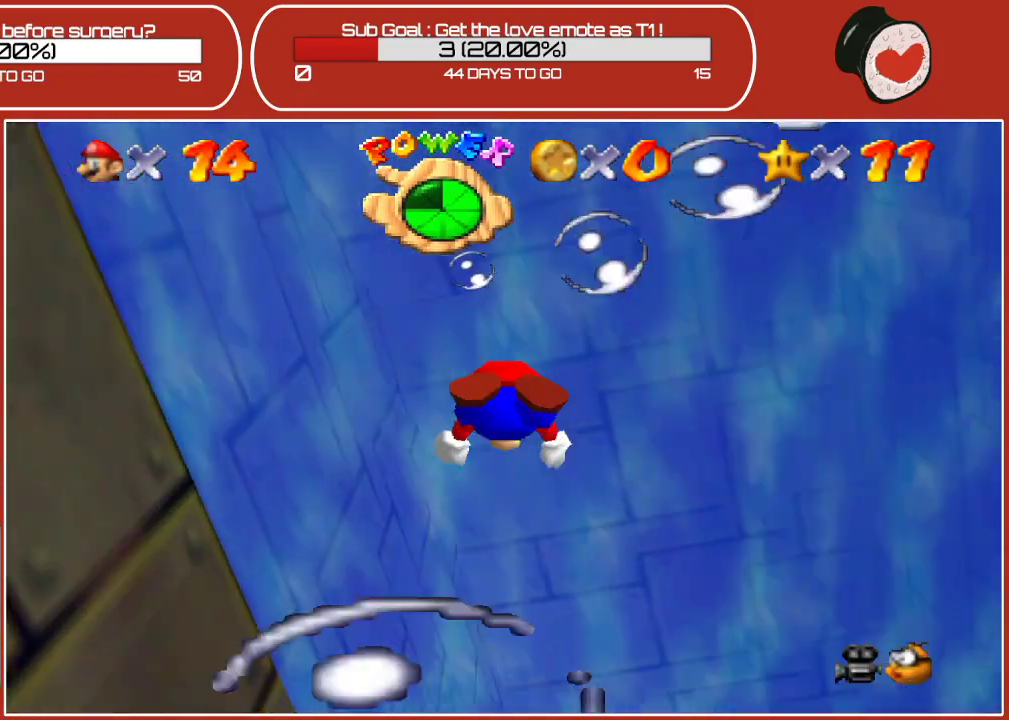
{"buttons": [], "left_stick": "up", "events": [[17, "A", "up"]]}
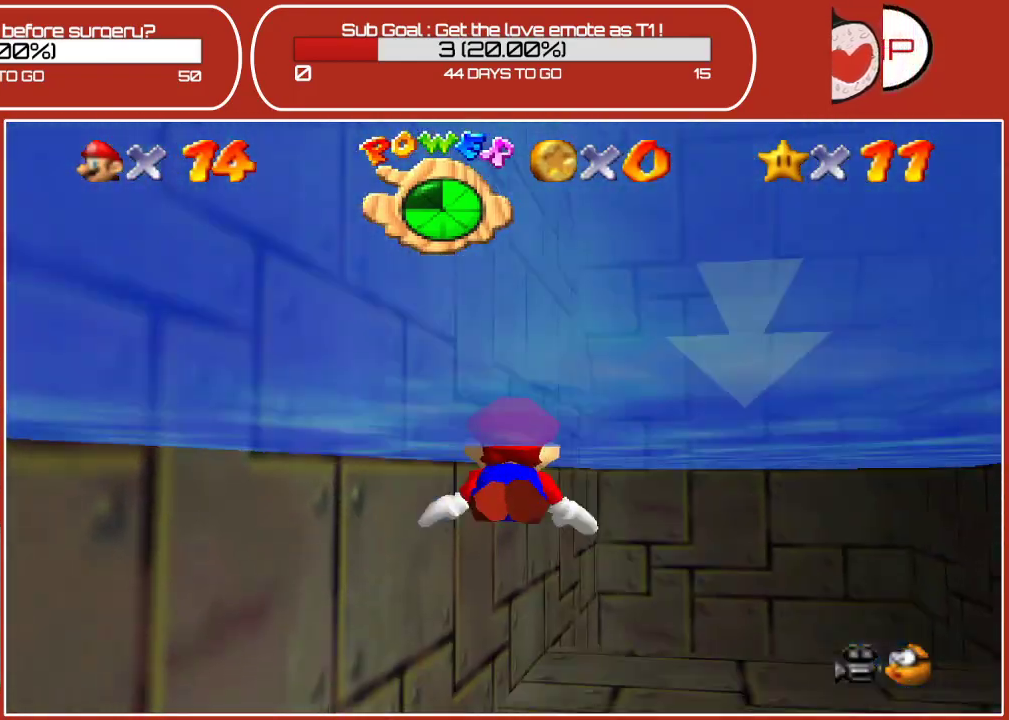
{"buttons": [], "left_stick": "up-right", "events": [[133, "A", "down"], [133, "left_stick", "up-right"], [317, "A", "up"]]}
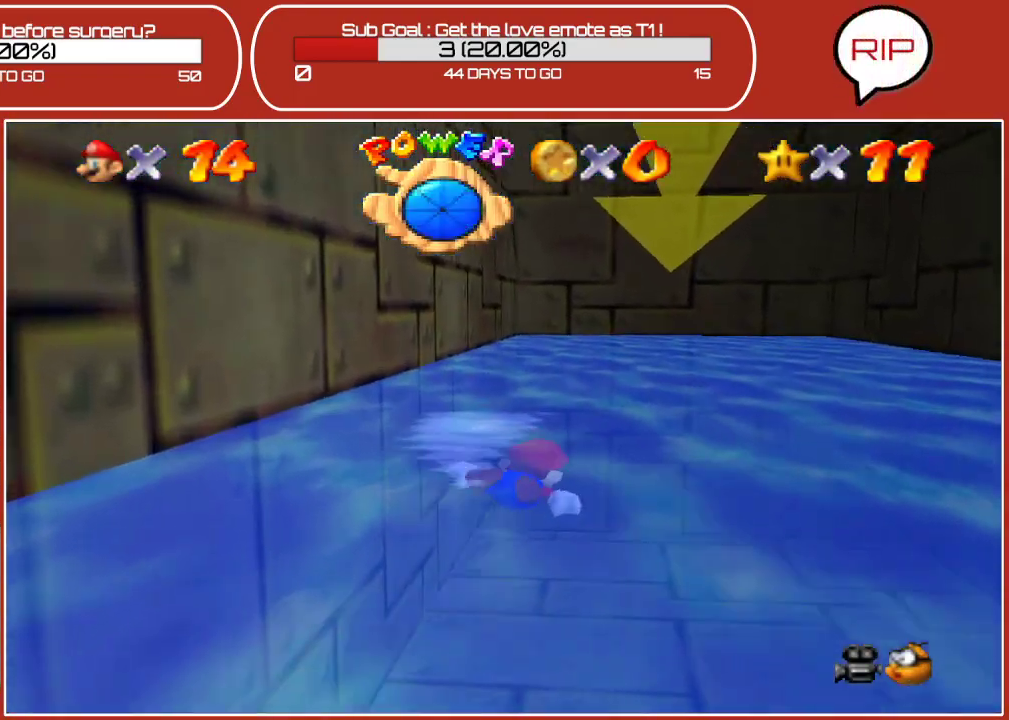
{"buttons": ["A"], "left_stick": "down", "events": [[50, "left_stick", "up"], [217, "left_stick", "center"], [267, "A", "down"], [317, "left_stick", "down"]]}
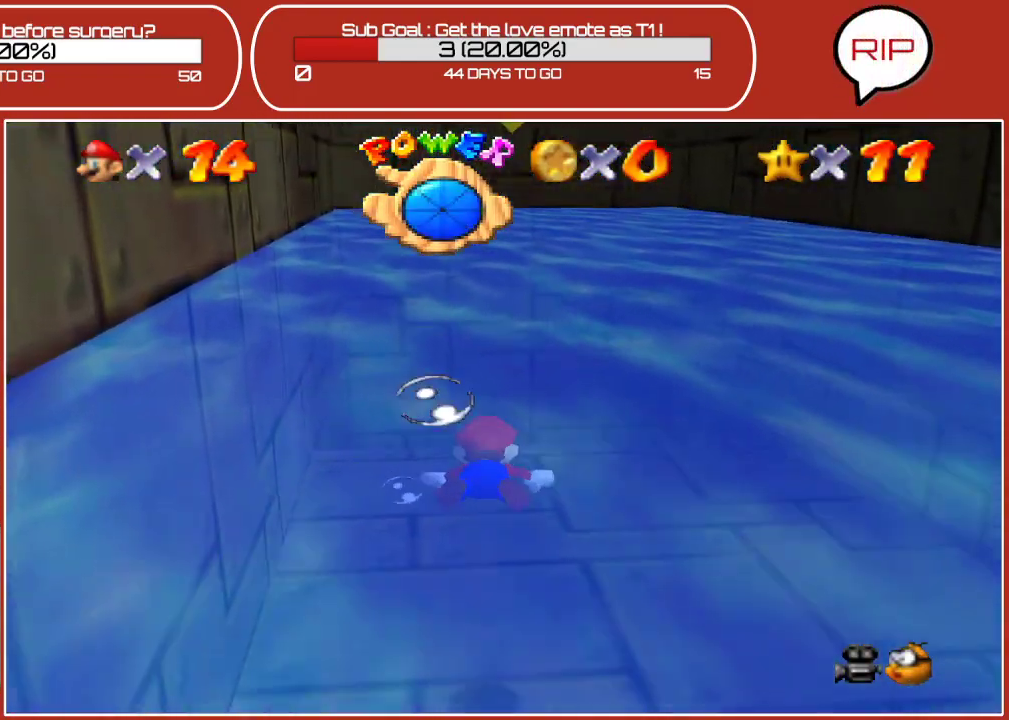
{"buttons": ["A"], "left_stick": "center", "events": [[33, "A", "up"], [333, "left_stick", "center"], [433, "A", "down"]]}
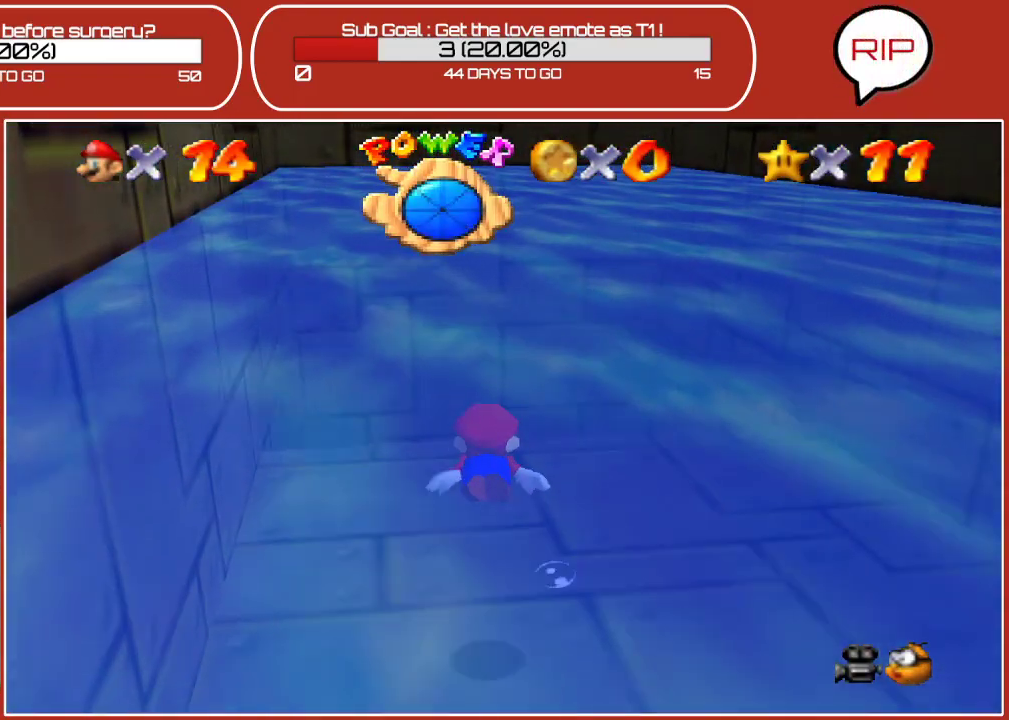
{"buttons": ["A"], "left_stick": "center", "events": [[133, "A", "up"], [483, "A", "down"]]}
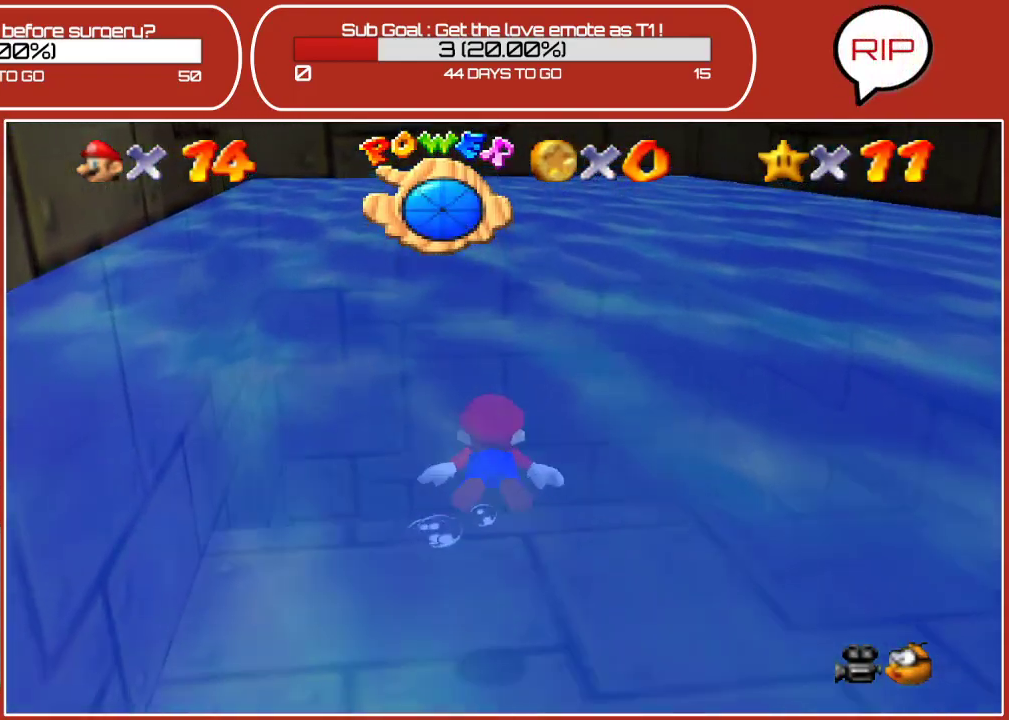
{"buttons": ["A"], "left_stick": "up", "events": [[67, "left_stick", "up"], [150, "A", "up"], [433, "A", "down"]]}
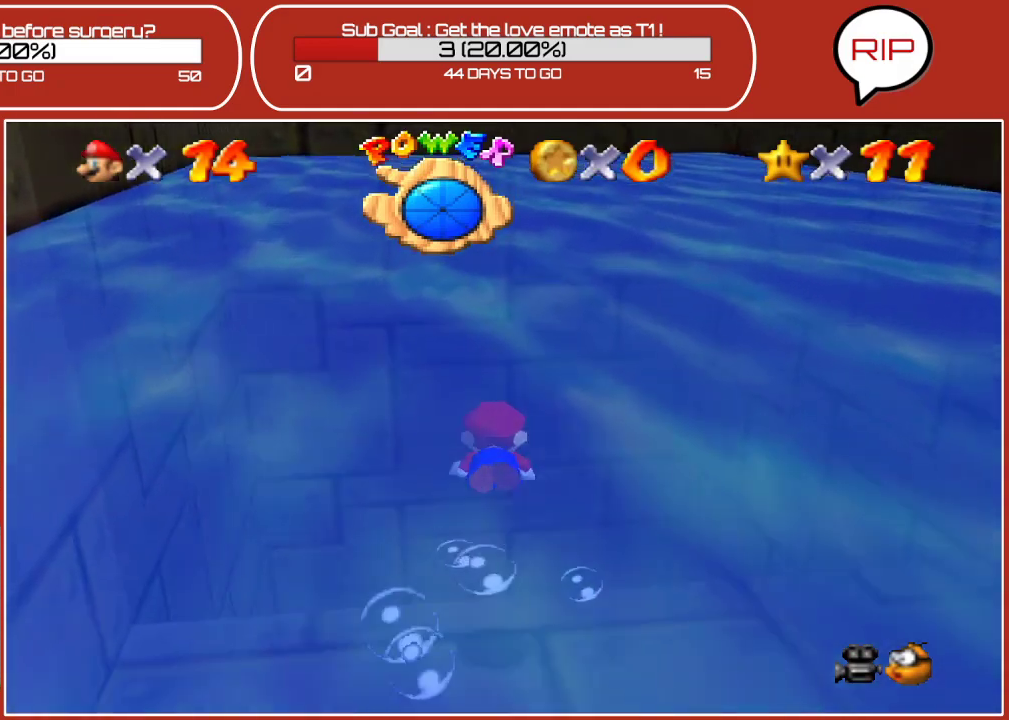
{"buttons": [], "left_stick": "up", "events": [[133, "A", "up"]]}
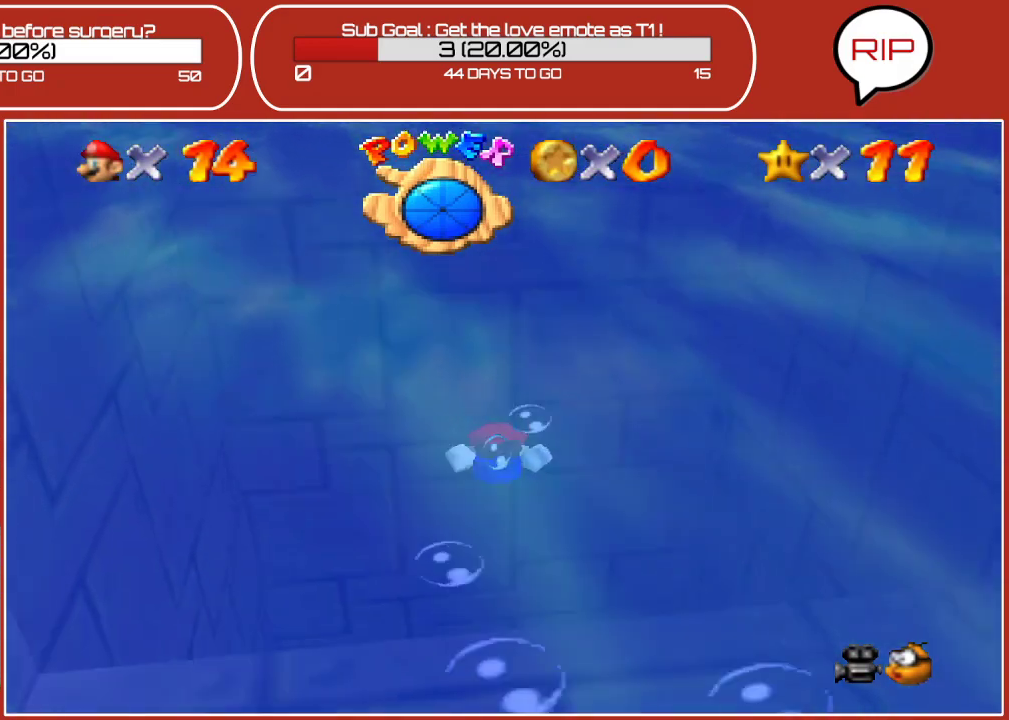
{"buttons": [], "left_stick": "up", "events": [[117, "A", "down"], [333, "A", "up"]]}
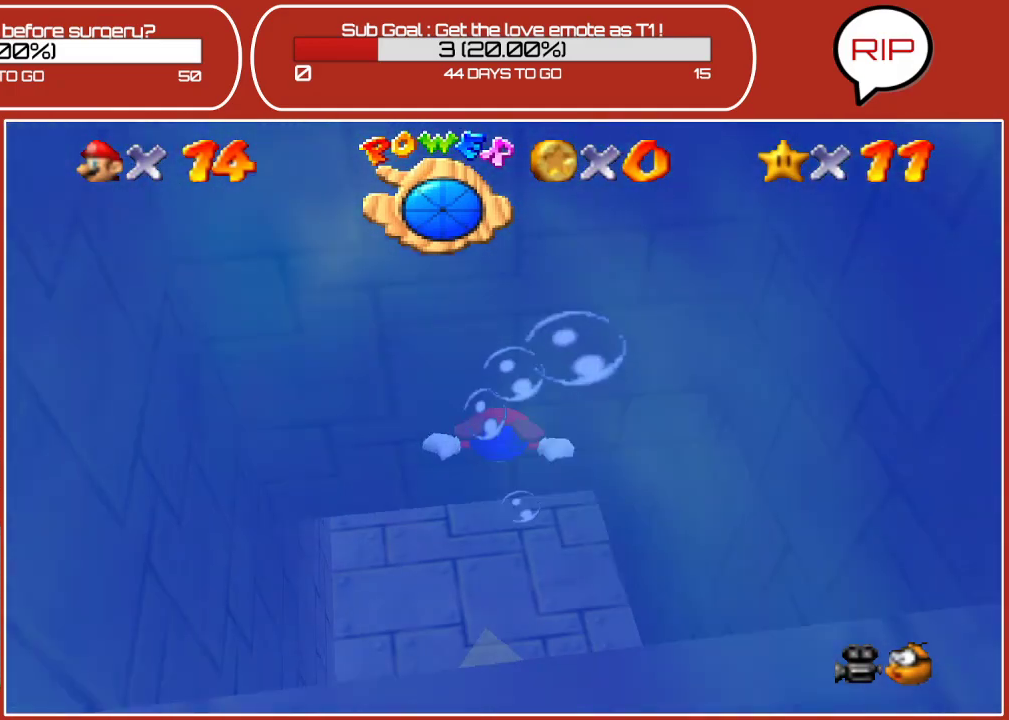
{"buttons": ["A"], "left_stick": "up", "events": [[317, "A", "down"]]}
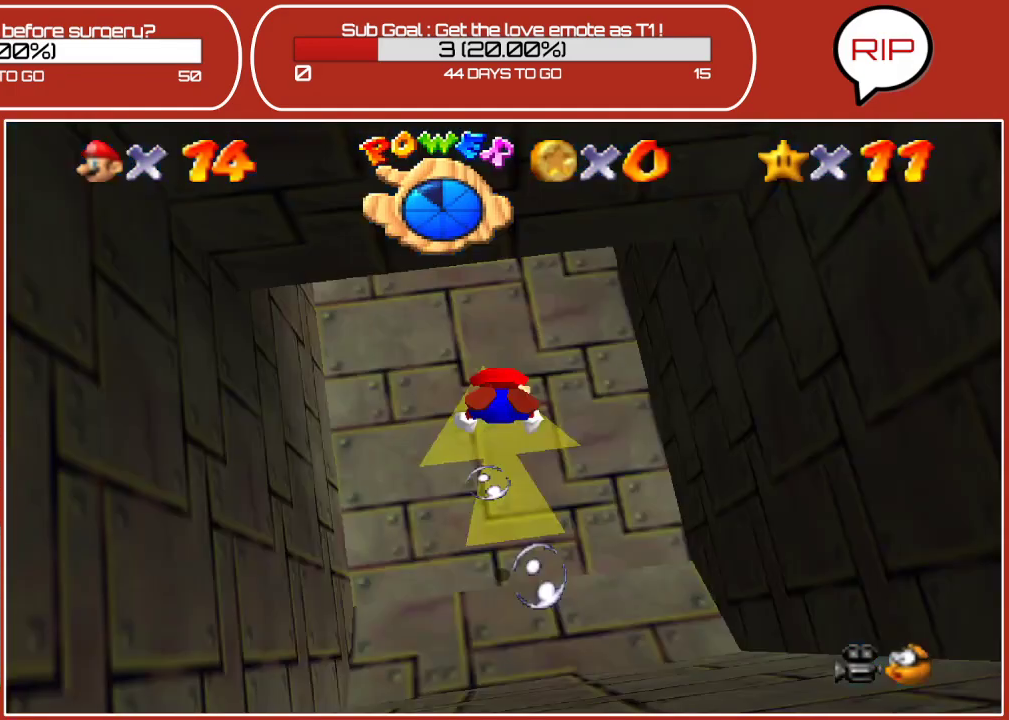
{"buttons": ["A"], "left_stick": "center", "events": [[33, "A", "up"], [200, "left_stick", "center"], [483, "A", "down"]]}
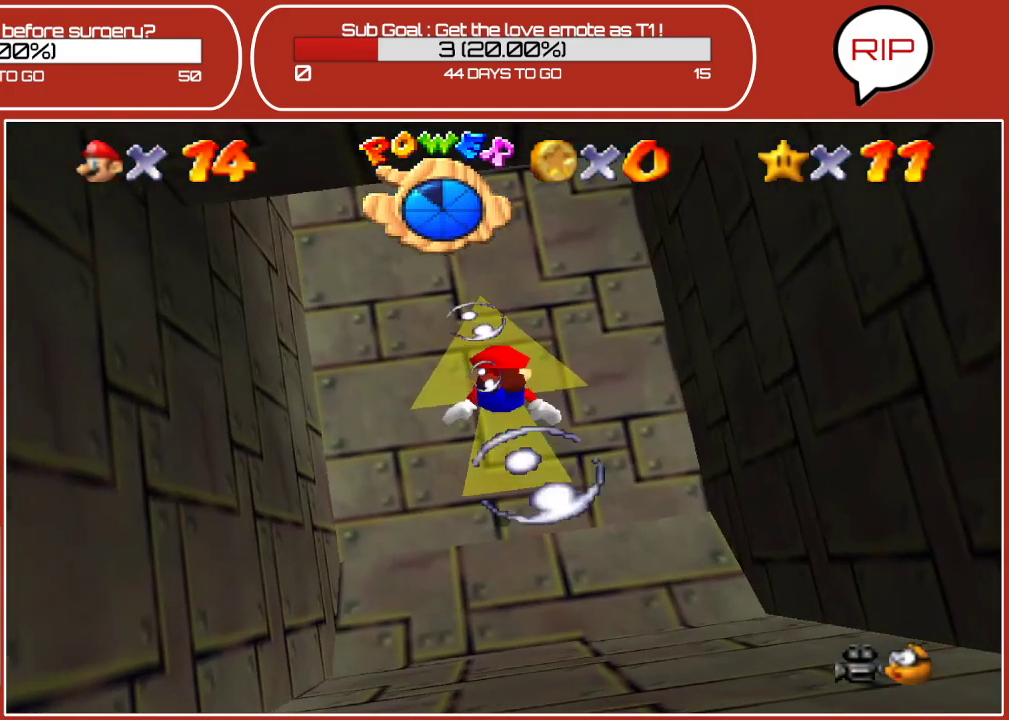
{"buttons": [], "left_stick": "up", "events": [[167, "A", "up"], [233, "left_stick", "up"]]}
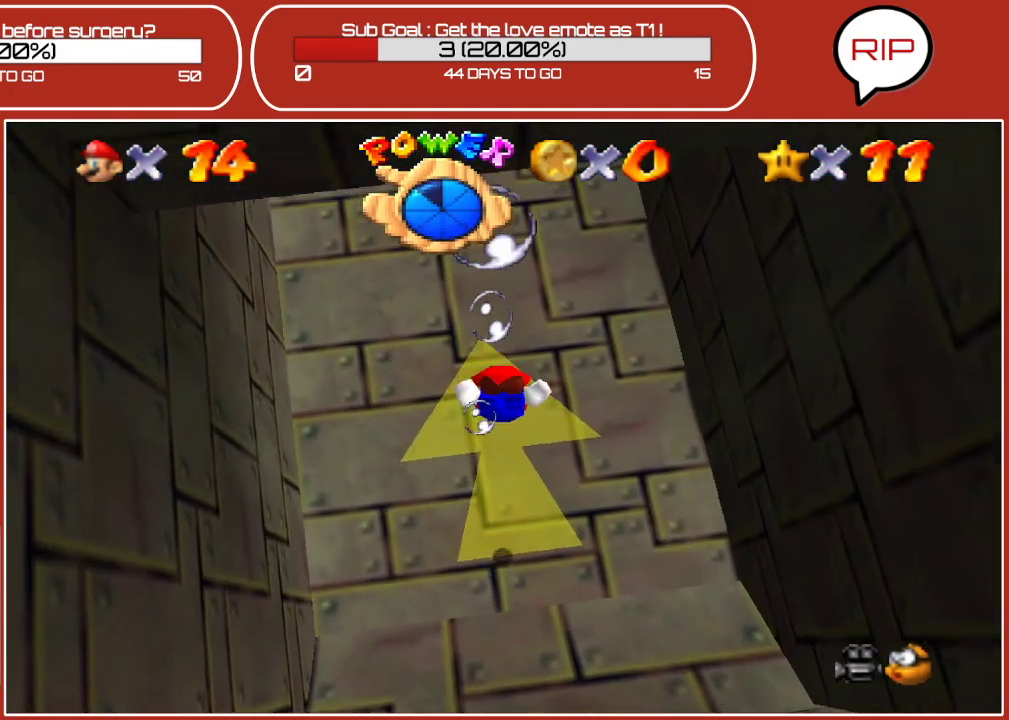
{"buttons": [], "left_stick": "center", "events": [[183, "A", "down"], [283, "left_stick", "center"], [383, "A", "up"]]}
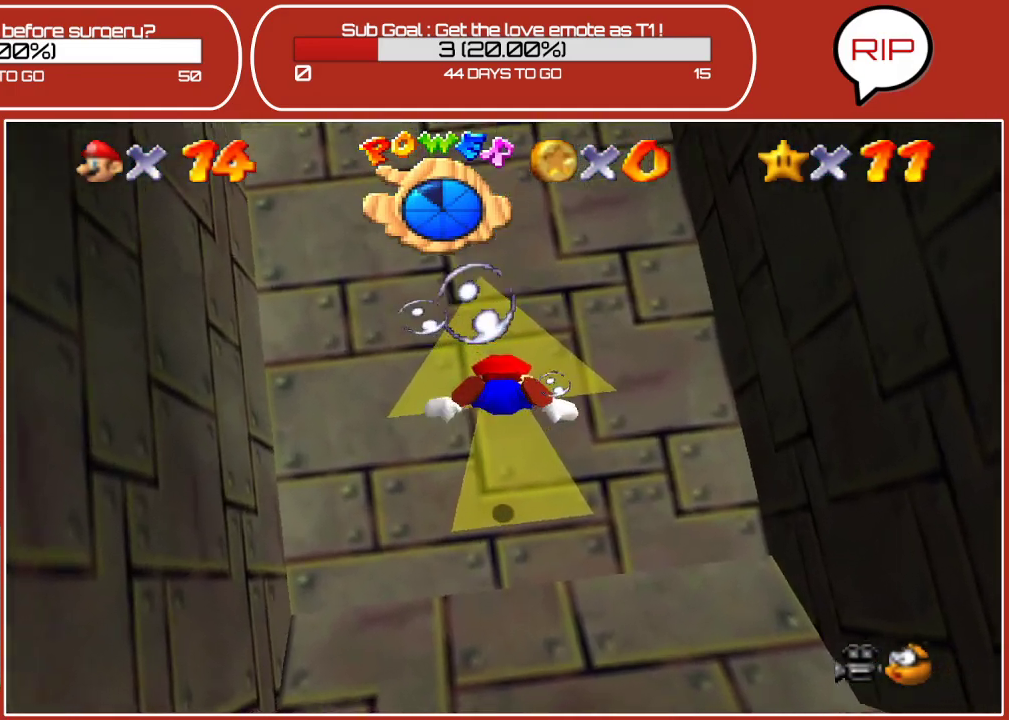
{"buttons": ["A"], "left_stick": "down", "events": [[67, "left_stick", "down"], [333, "A", "down"]]}
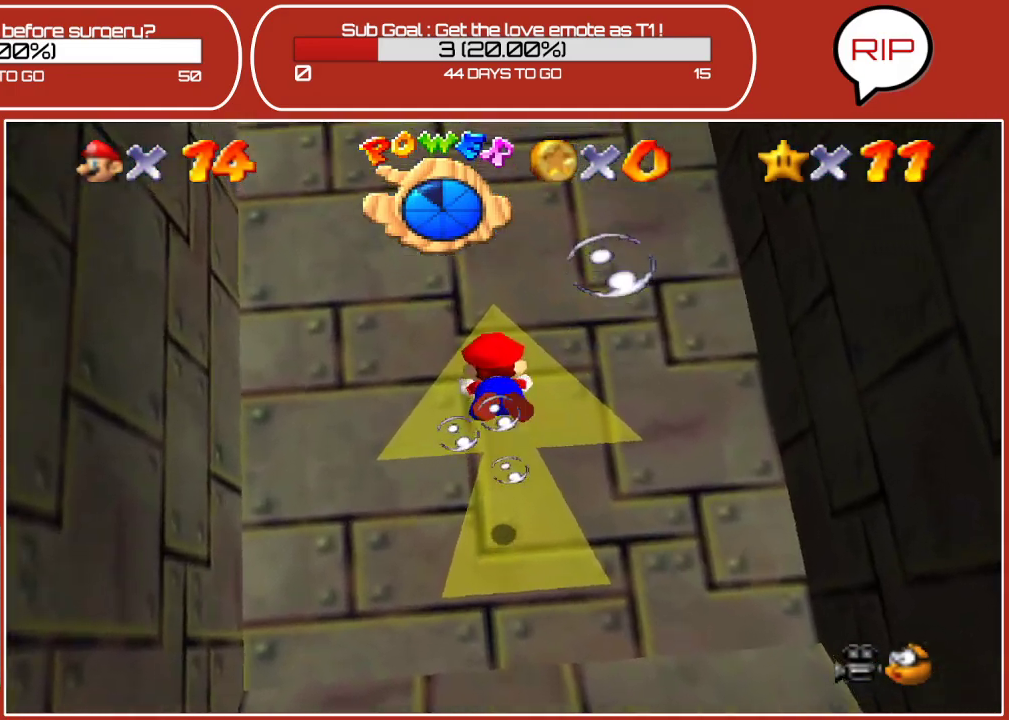
{"buttons": [], "left_stick": "down", "events": [[50, "A", "up"]]}
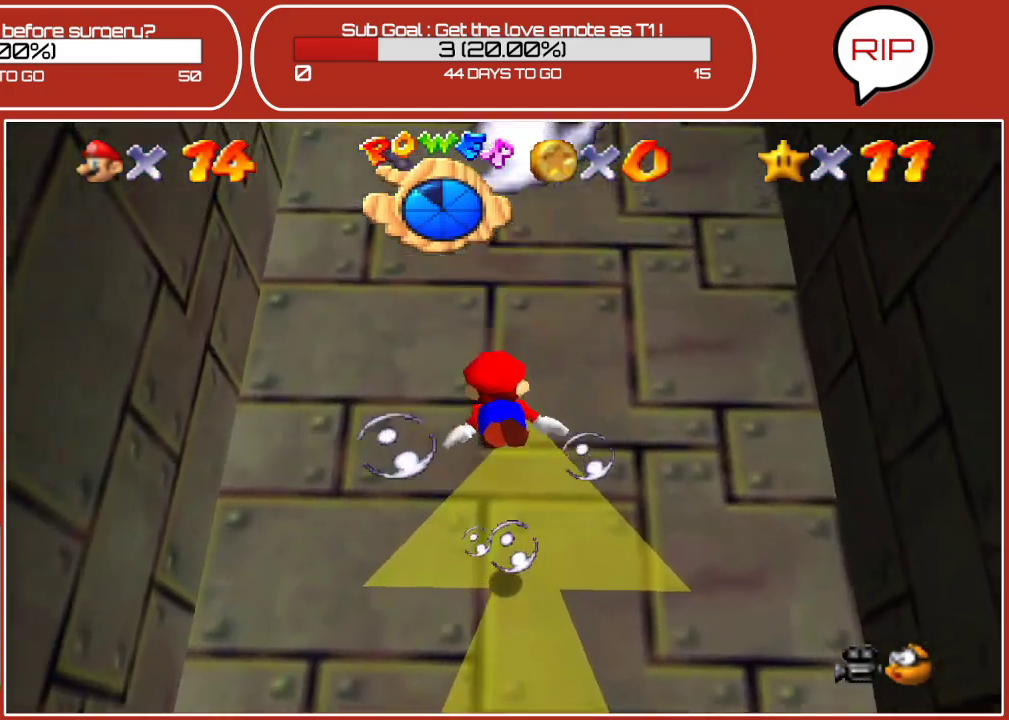
{"buttons": [], "left_stick": "down", "events": [[50, "A", "down"], [267, "A", "up"]]}
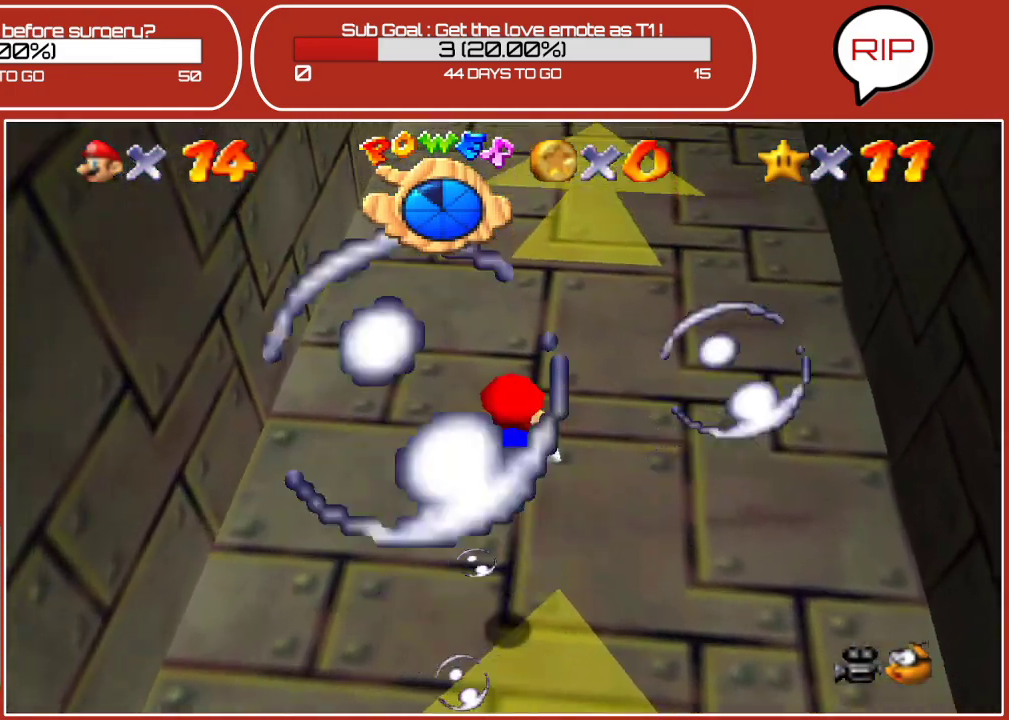
{"buttons": [], "left_stick": "down", "events": [[150, "A", "down"], [350, "A", "up"]]}
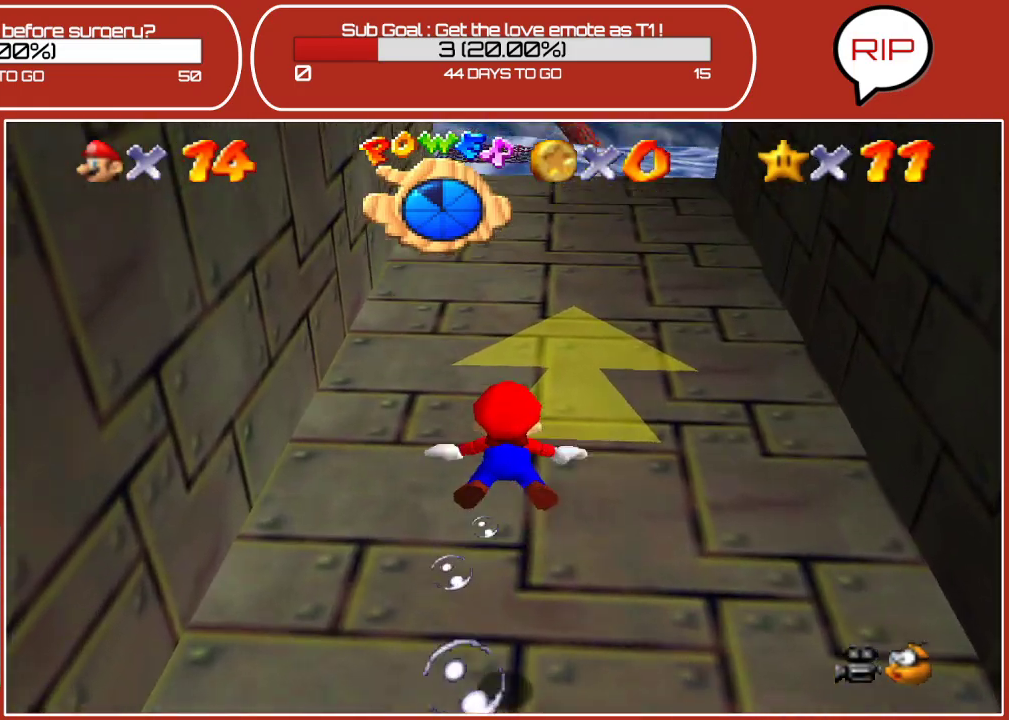
{"buttons": ["A"], "left_stick": "up", "events": [[333, "A", "down"], [417, "left_stick", "center"], [483, "left_stick", "up"]]}
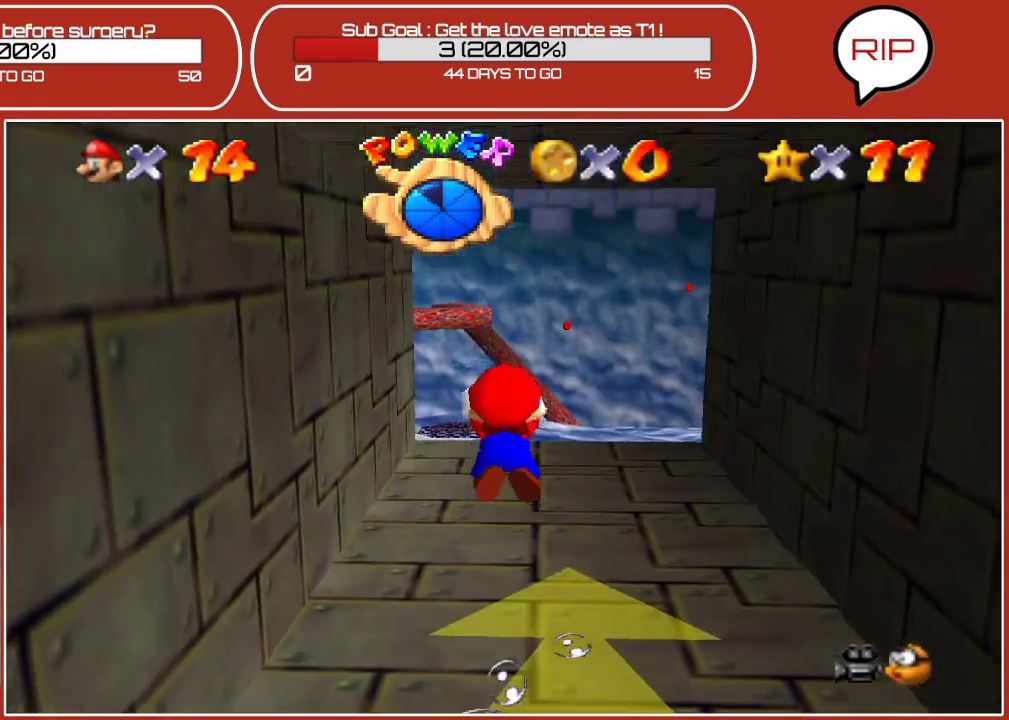
{"buttons": ["A"], "left_stick": "up", "events": [[17, "A", "up"], [483, "A", "down"]]}
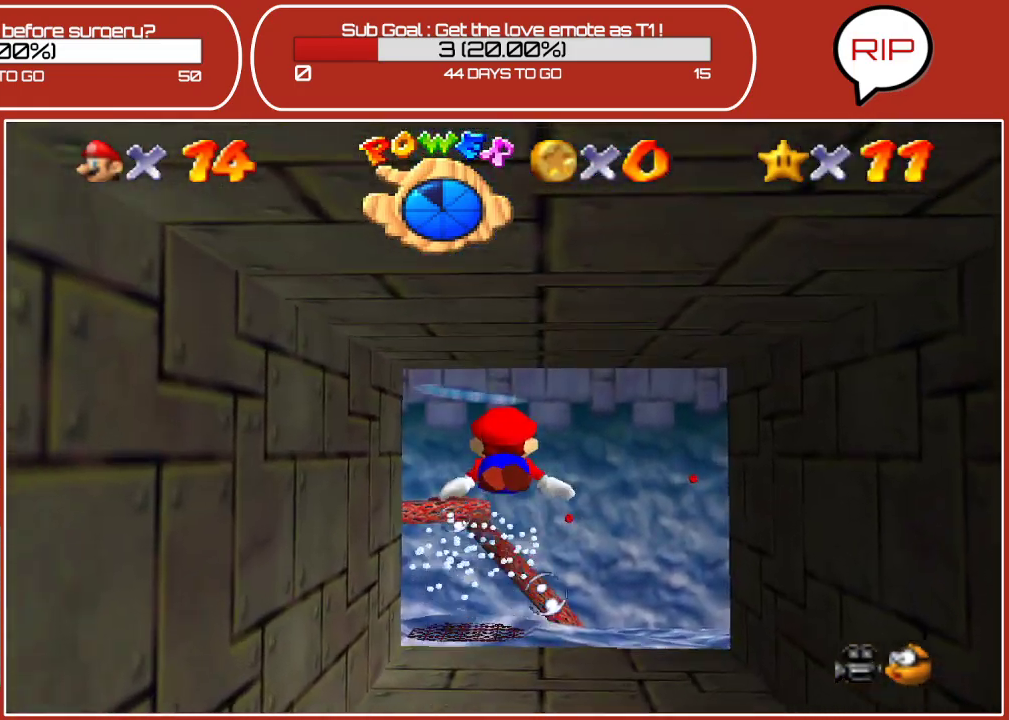
{"buttons": [], "left_stick": "center", "events": [[183, "A", "up"], [500, "left_stick", "center"]]}
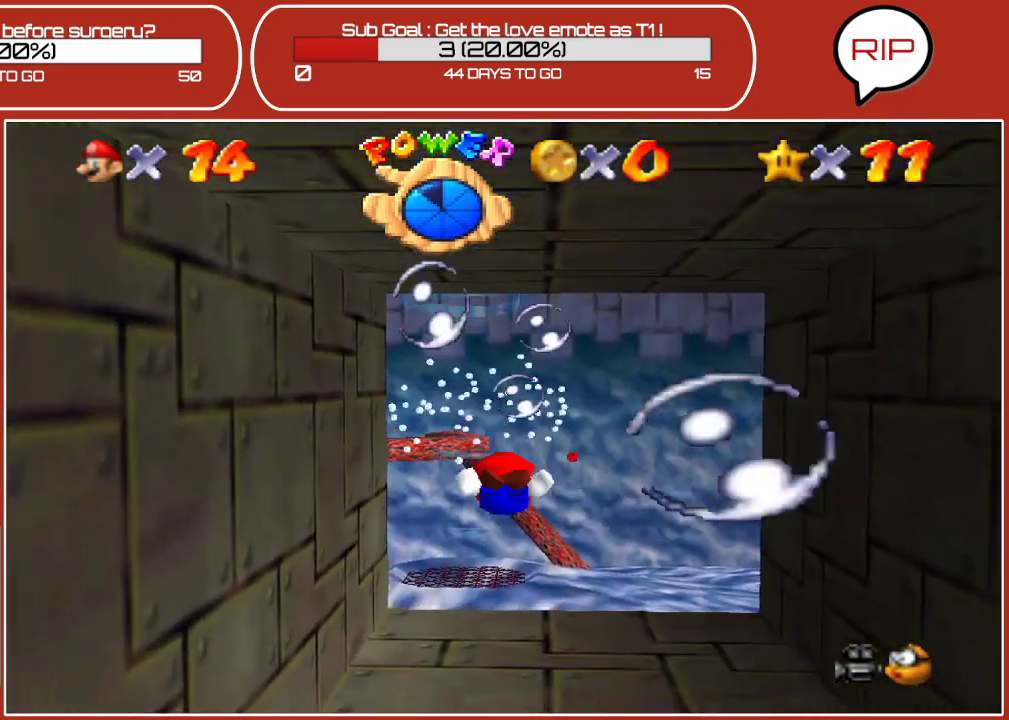
{"buttons": [], "left_stick": "down", "events": [[67, "left_stick", "down"], [100, "A", "down"], [350, "A", "up"]]}
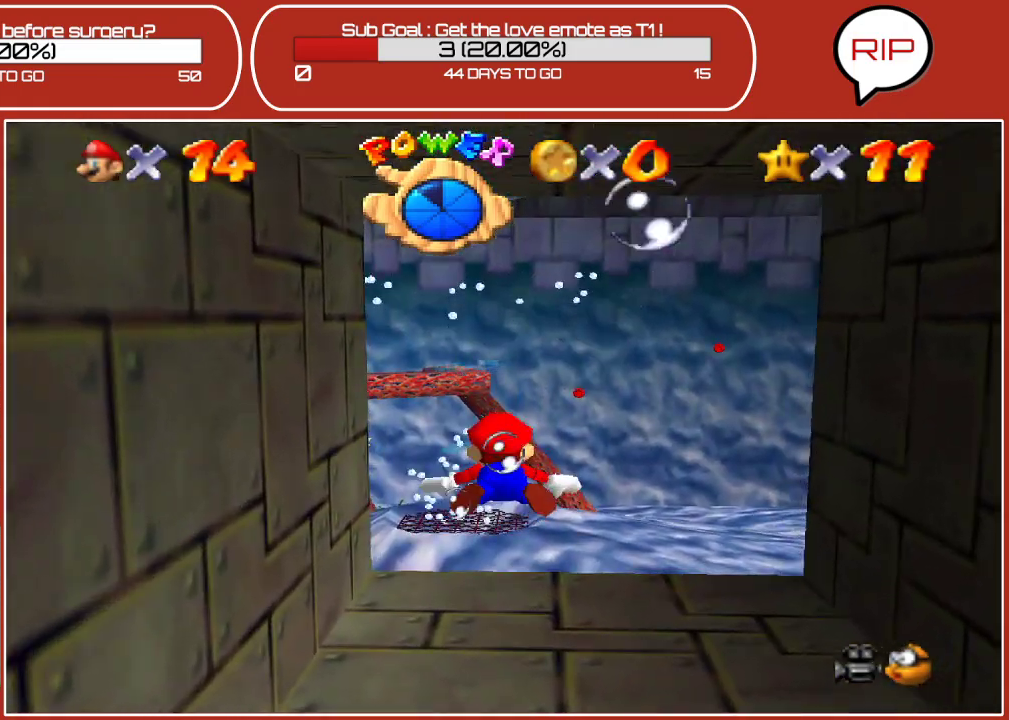
{"buttons": [], "left_stick": "down", "events": [[167, "A", "down"], [433, "A", "up"]]}
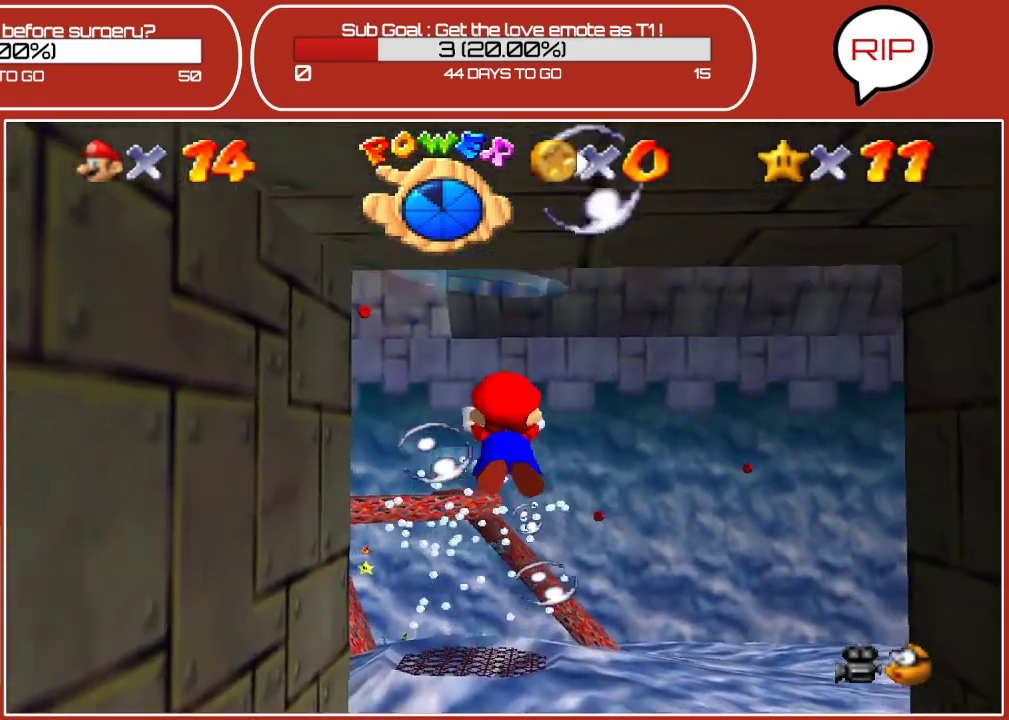
{"buttons": [], "left_stick": "up", "events": [[33, "left_stick", "up"], [183, "A", "down"], [400, "A", "up"]]}
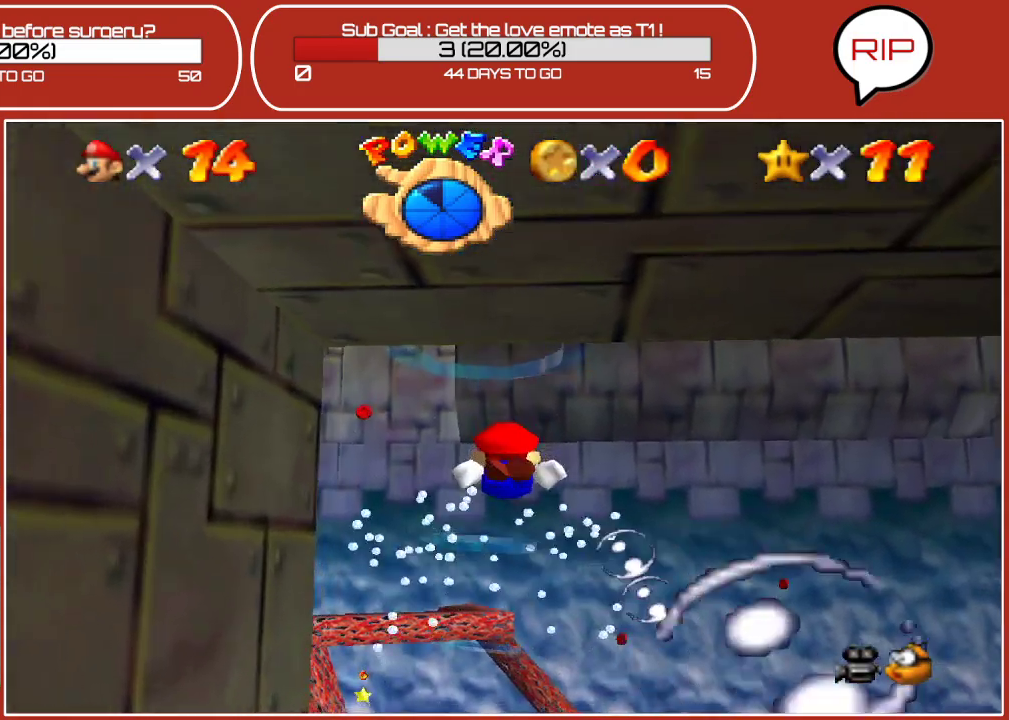
{"buttons": ["A"], "left_stick": "down", "events": [[217, "left_stick", "center"], [283, "left_stick", "down"], [350, "A", "down"]]}